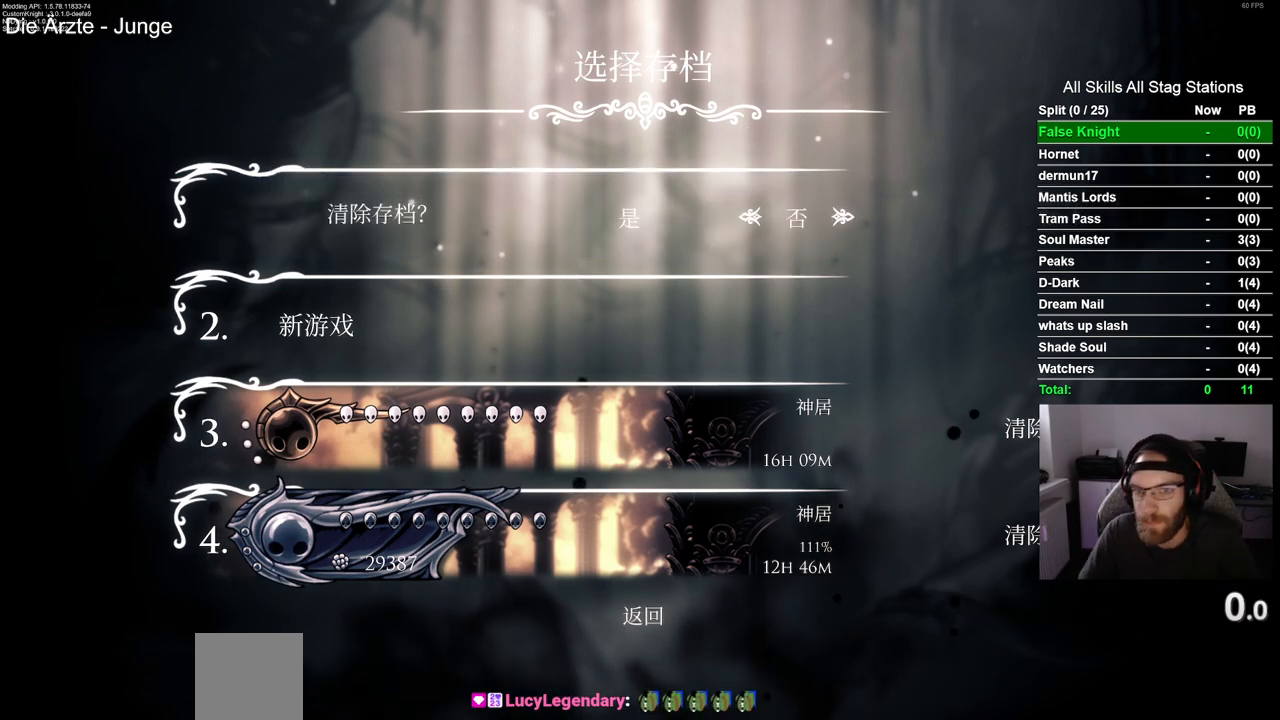
Gameplay with a controller (PlayStation layout); each line is a JSON object with the inputs held at the frame after it. "events" lists button and stick changes between this image and that frame as [ms after this image, input, new state], when the widget could be followed in between.
{"buttons": [], "left_stick": "center", "right_stick": "center", "events": [[300, "DPAD_LEFT", "down"], [417, "DPAD_LEFT", "up"]]}
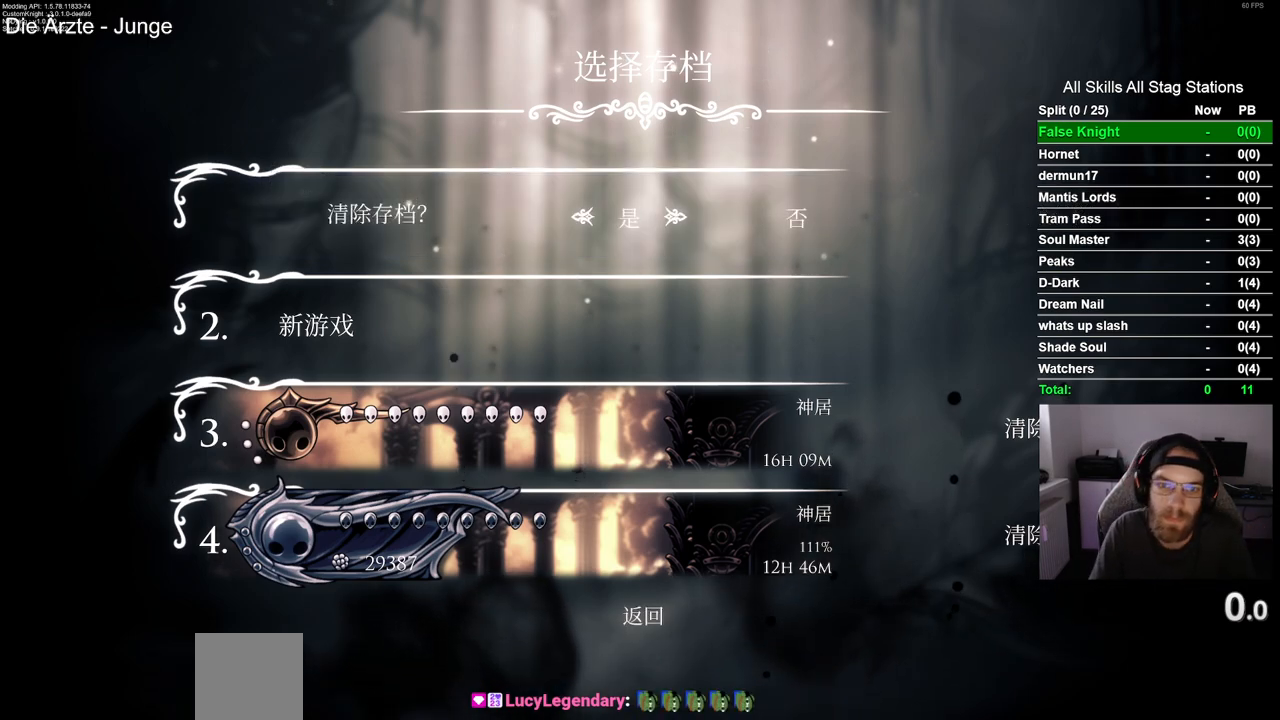
{"buttons": [], "left_stick": "center", "right_stick": "center", "events": [[150, "CROSS", "down"], [150, "SQUARE", "down"], [233, "SQUARE", "up"], [250, "CROSS", "up"]]}
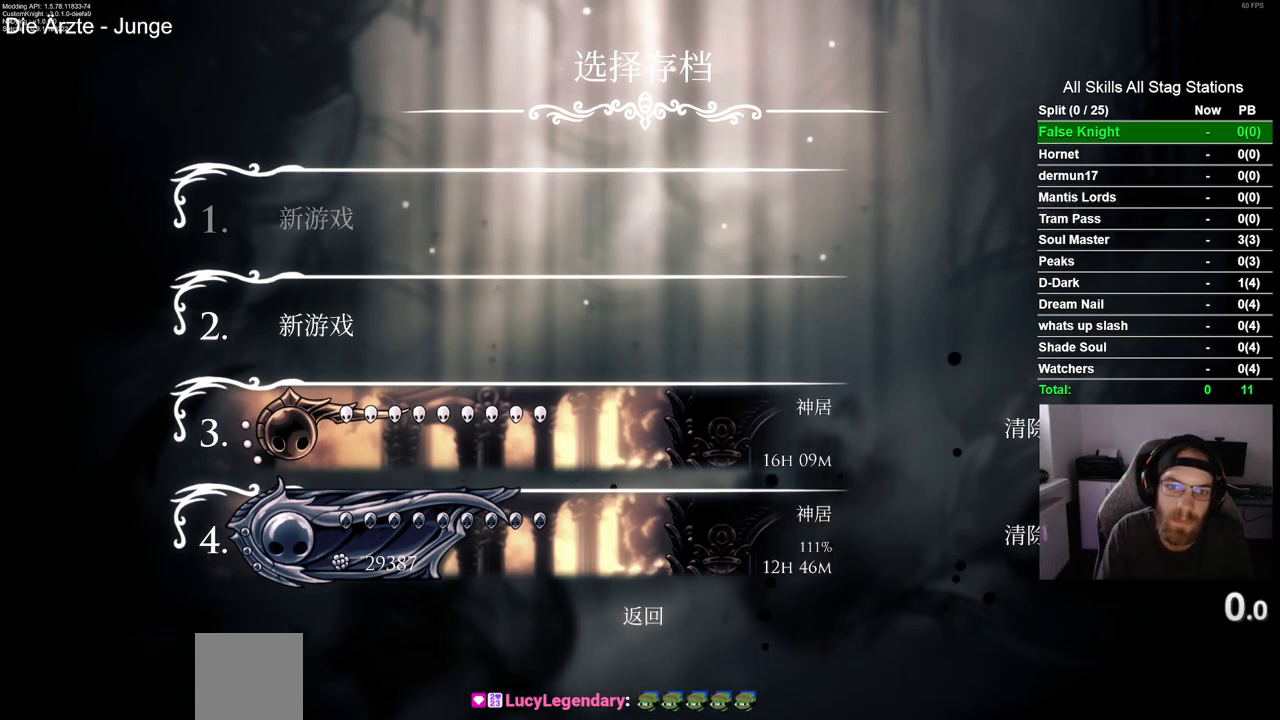
{"buttons": [], "left_stick": "center", "right_stick": "center", "events": []}
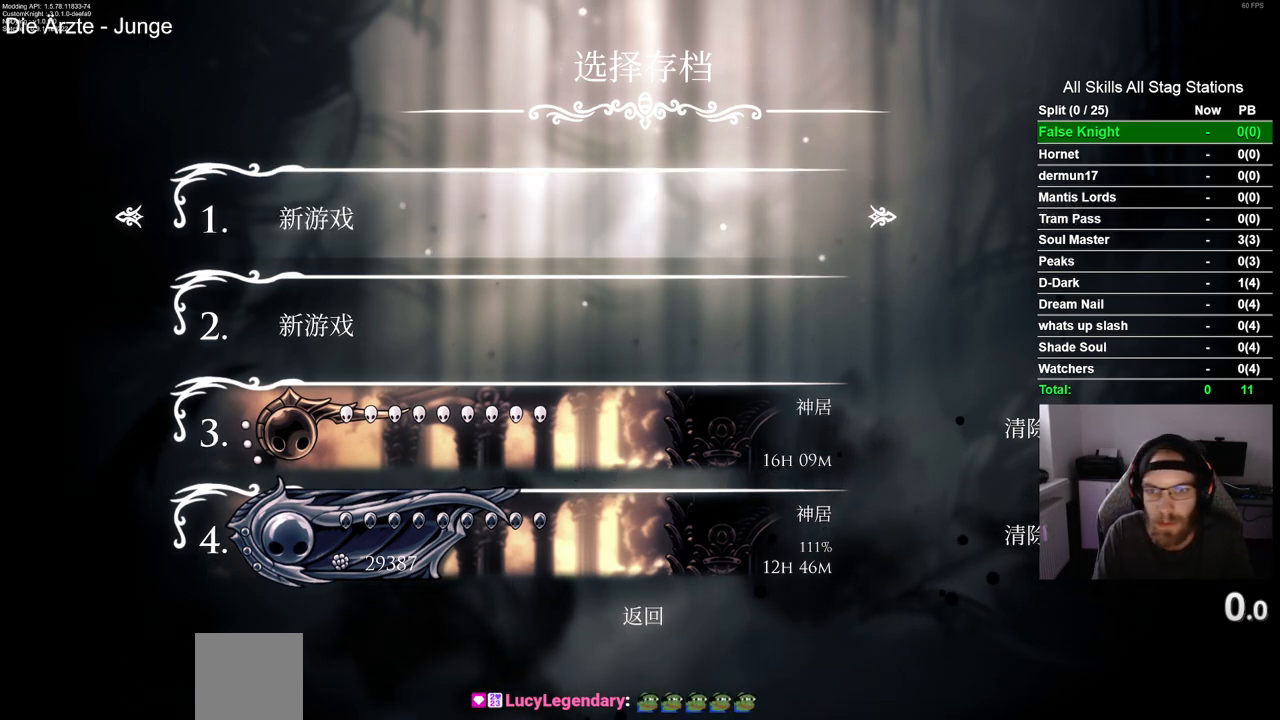
{"buttons": [], "left_stick": "center", "right_stick": "center", "events": [[17, "CROSS", "down"], [83, "CROSS", "up"]]}
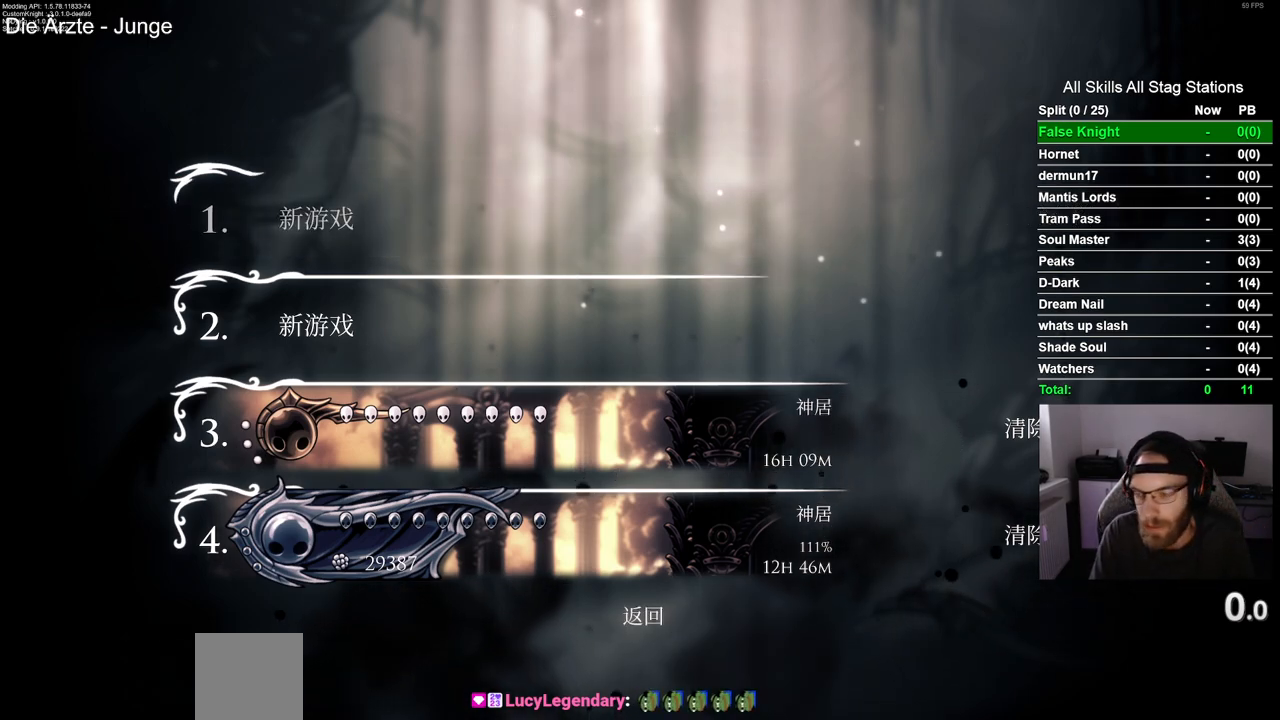
{"buttons": [], "left_stick": "center", "right_stick": "center", "events": []}
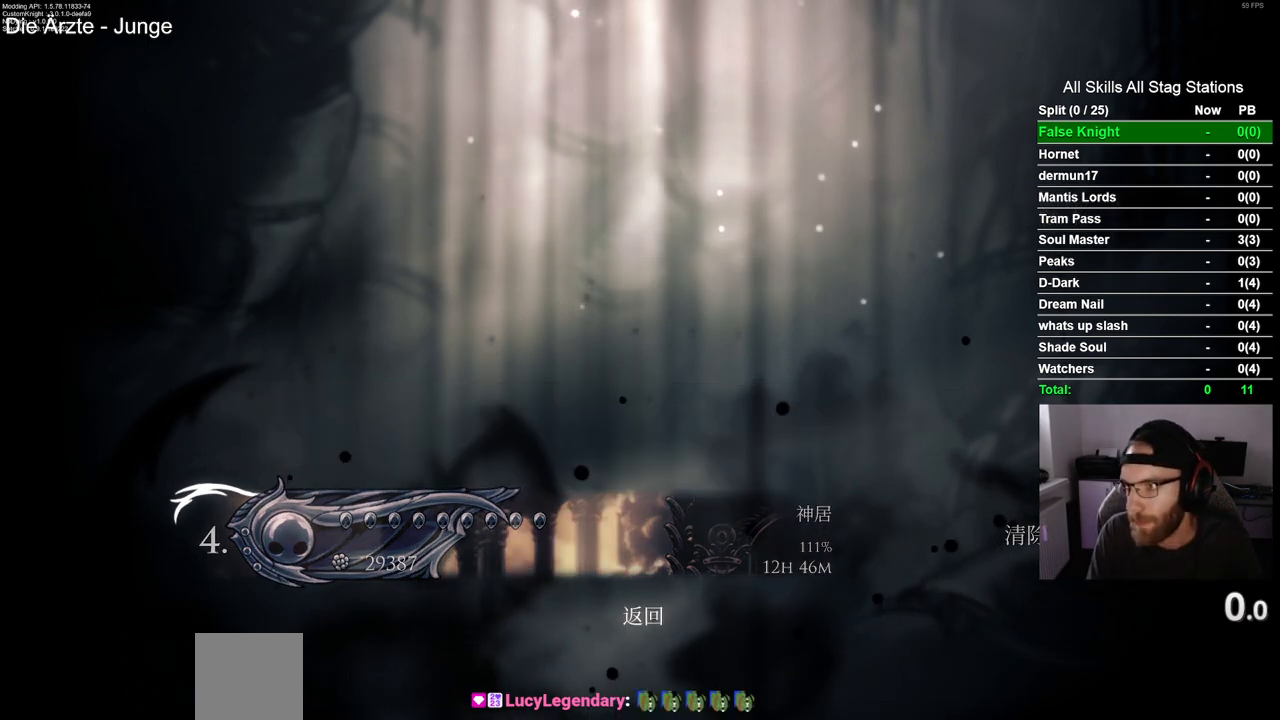
{"buttons": [], "left_stick": "center", "right_stick": "center", "events": []}
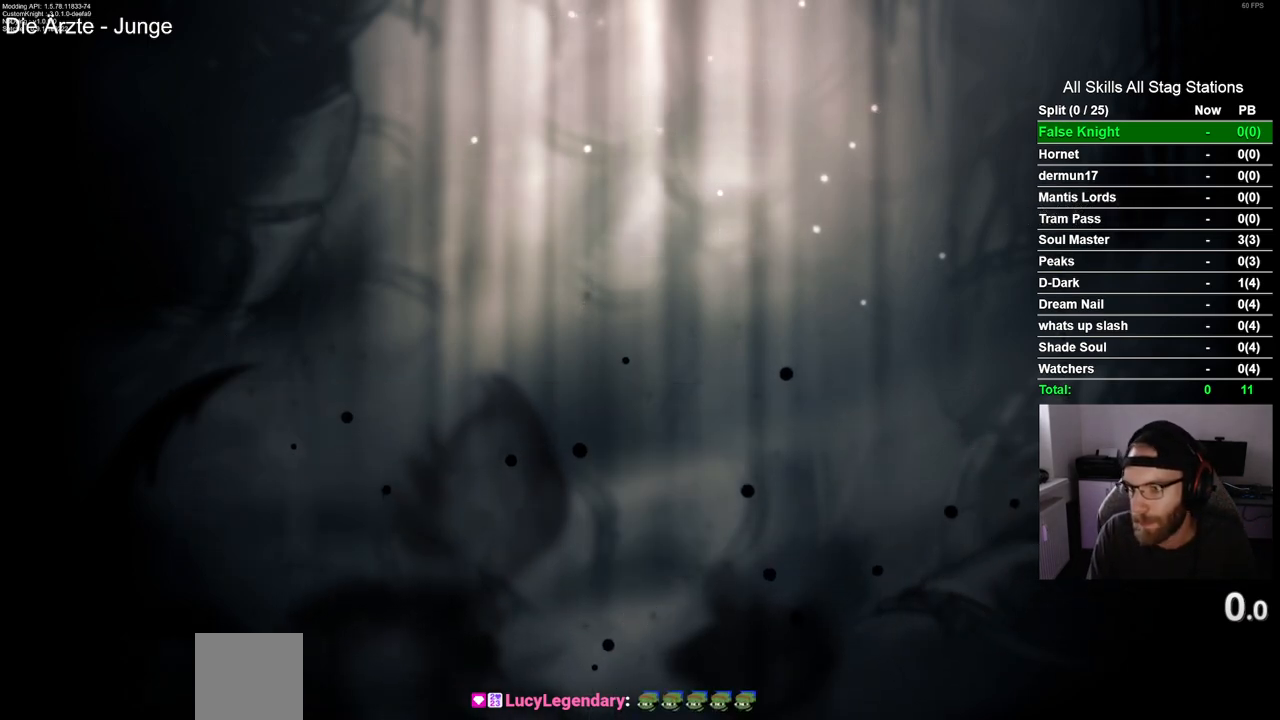
{"buttons": [], "left_stick": "center", "right_stick": "center", "events": []}
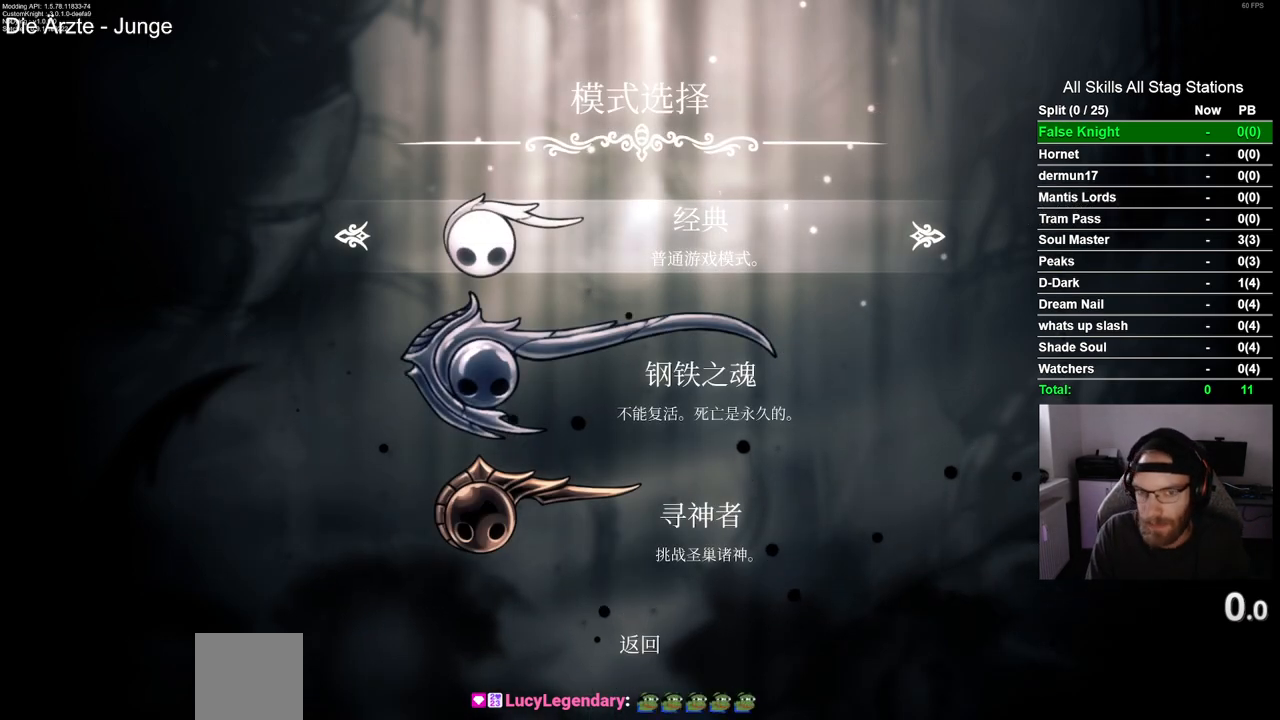
{"buttons": [], "left_stick": "center", "right_stick": "center", "events": [[33, "DPAD_DOWN", "down"], [150, "DPAD_DOWN", "up"], [283, "CROSS", "down"], [350, "CROSS", "up"]]}
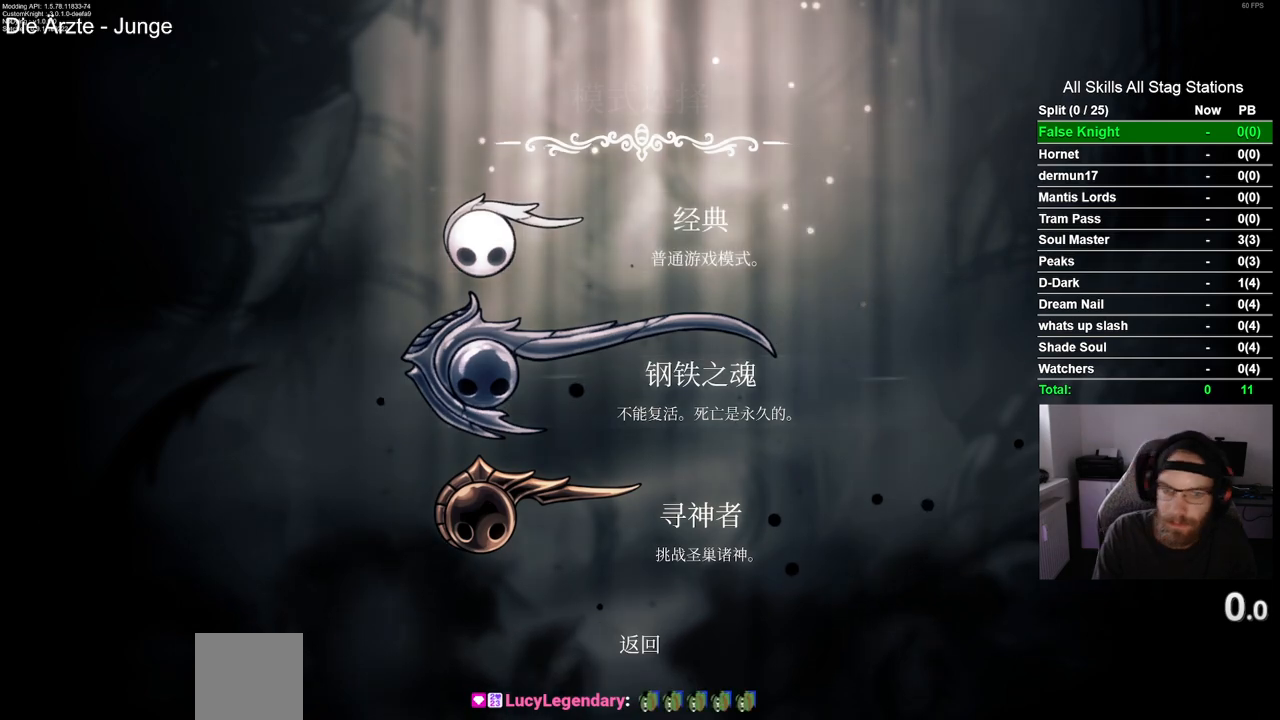
{"buttons": [], "left_stick": "center", "right_stick": "center", "events": []}
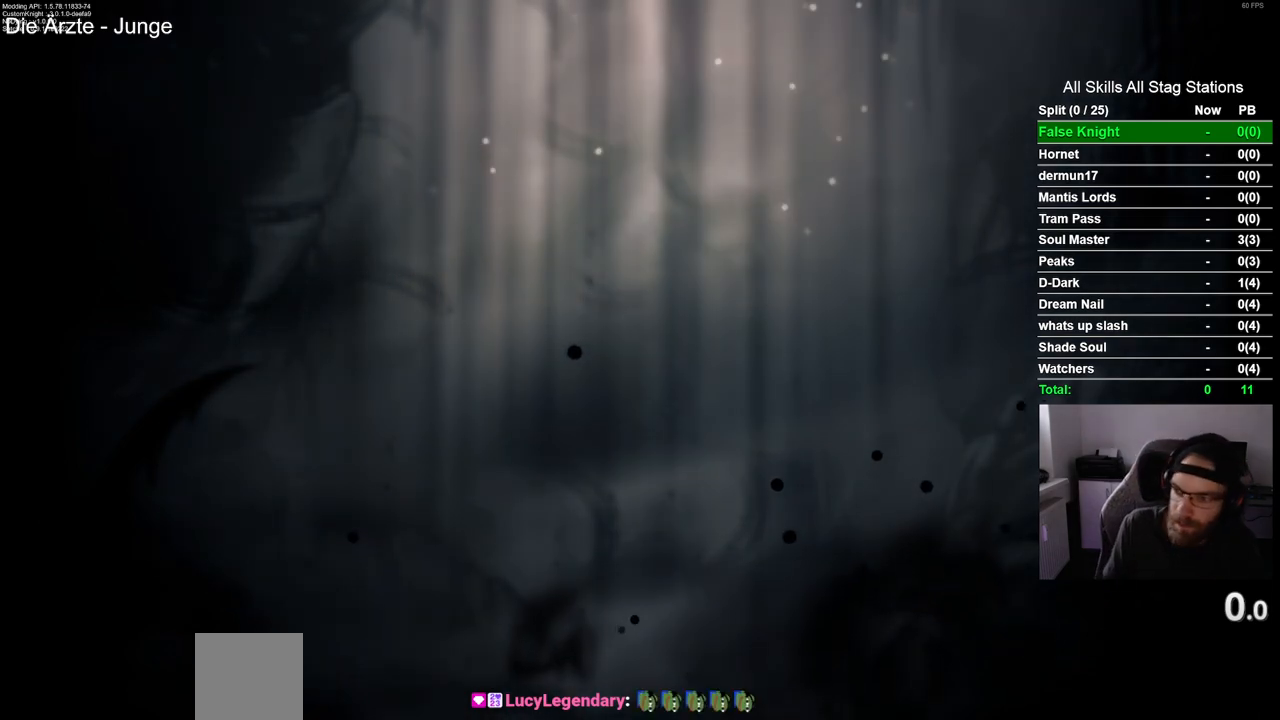
{"buttons": [], "left_stick": "center", "right_stick": "center", "events": []}
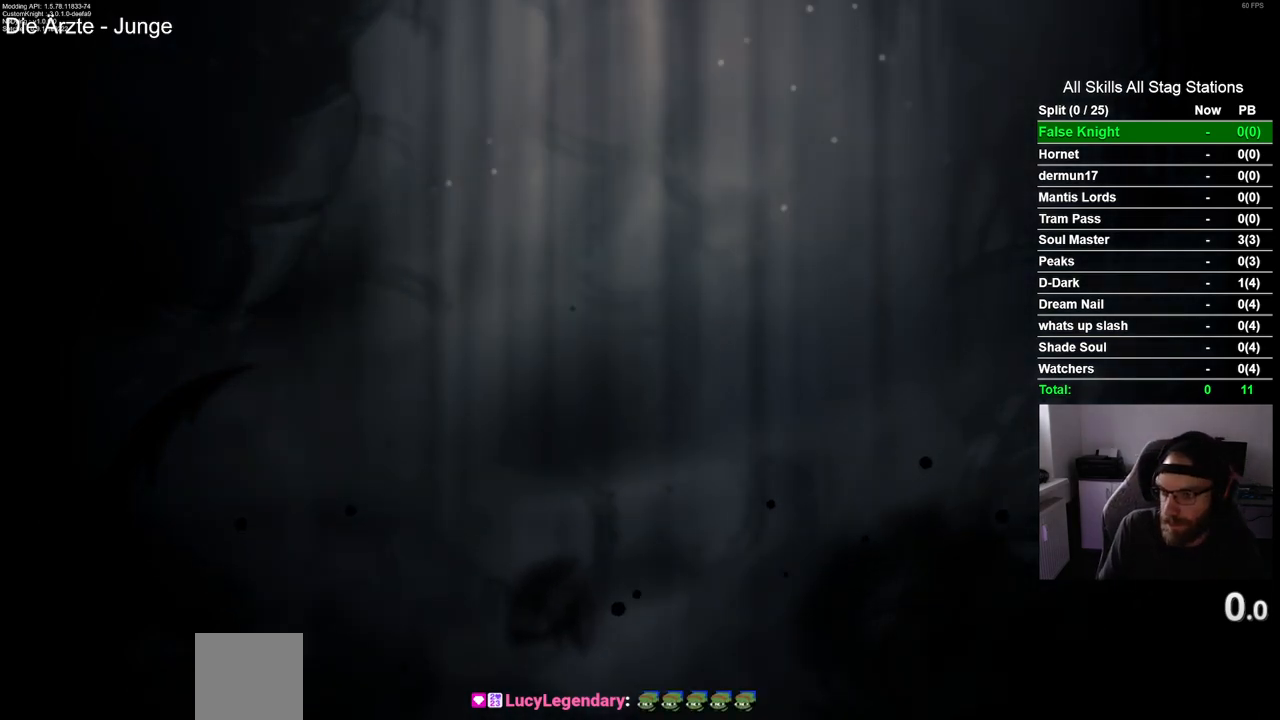
{"buttons": [], "left_stick": "center", "right_stick": "center", "events": []}
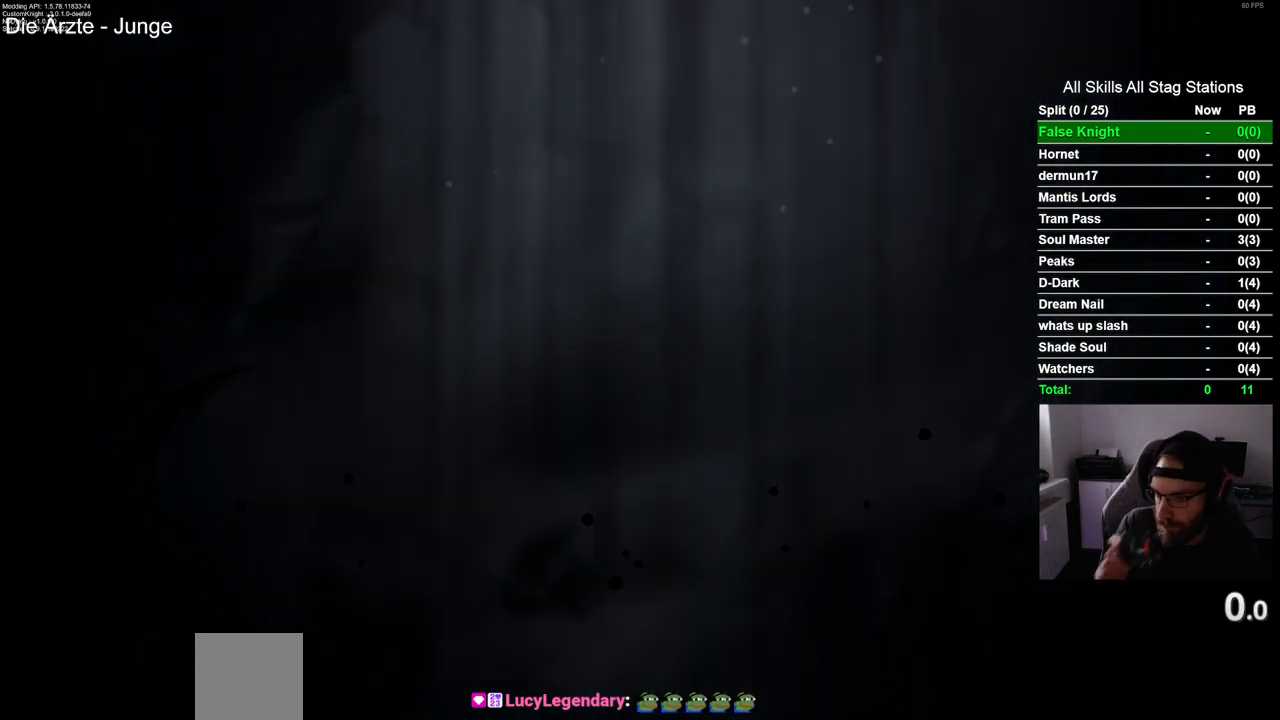
{"buttons": [], "left_stick": "center", "right_stick": "center", "events": []}
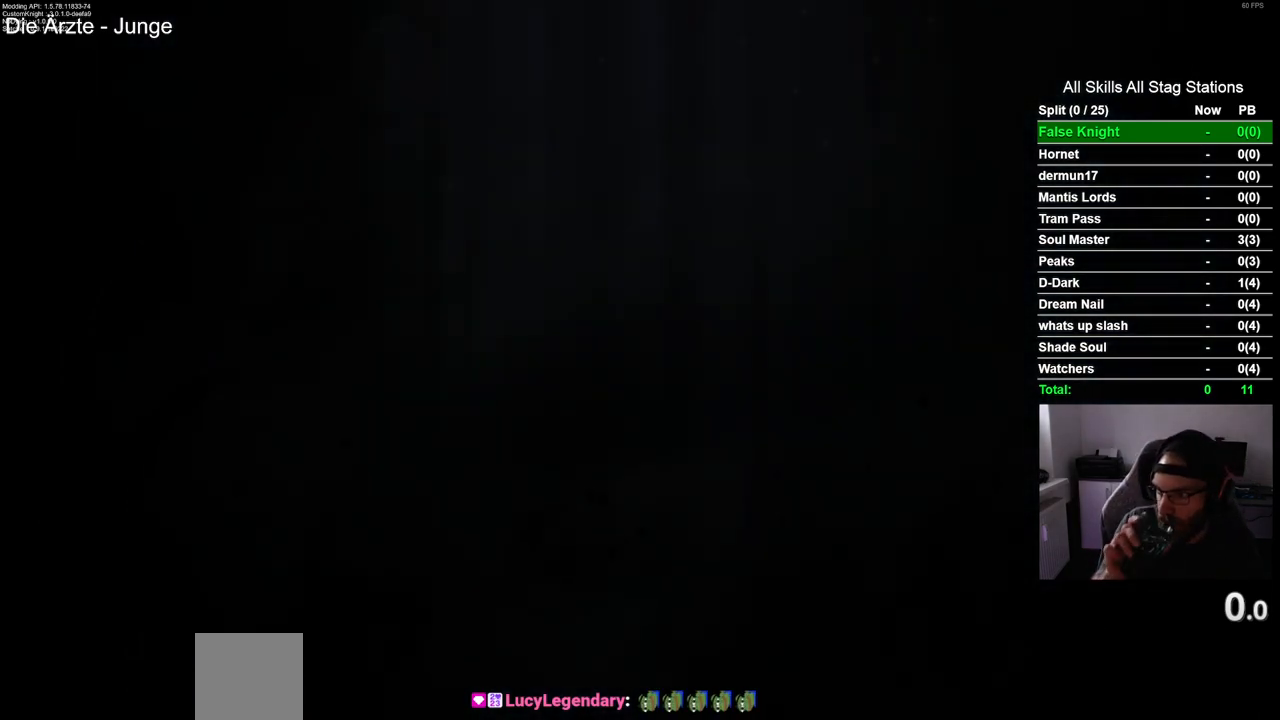
{"buttons": [], "left_stick": "center", "right_stick": "center", "events": []}
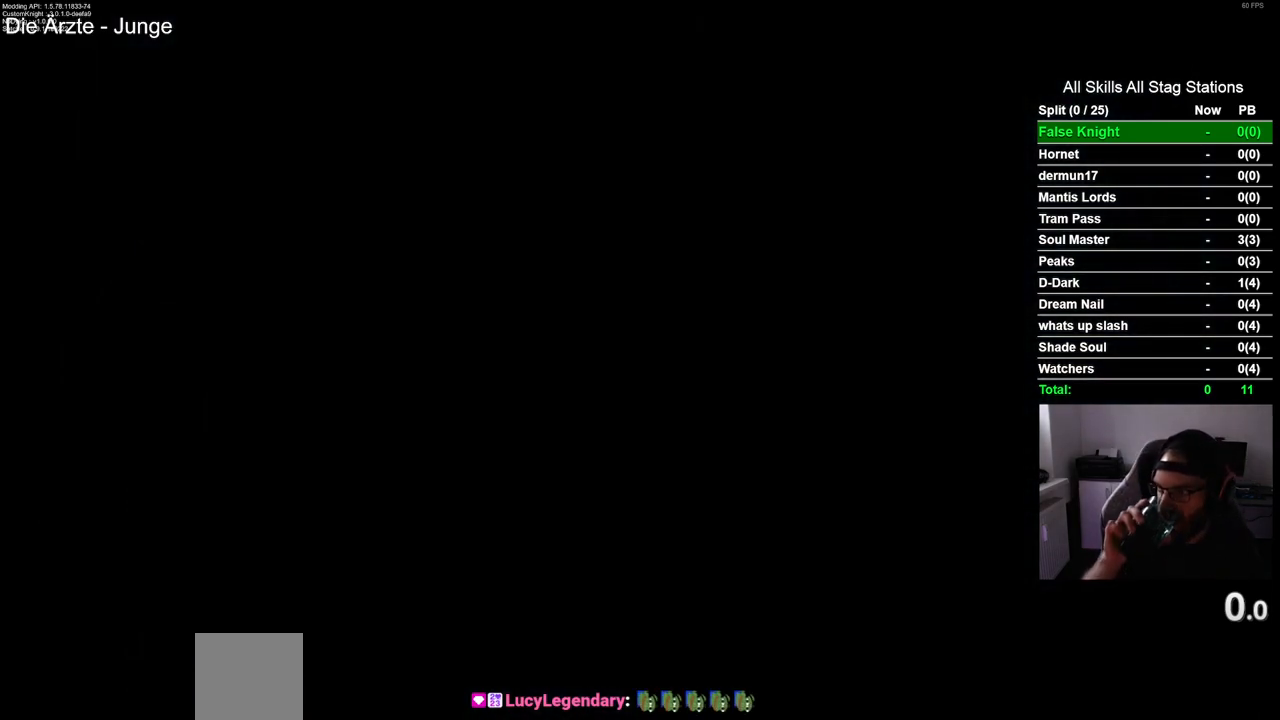
{"buttons": [], "left_stick": "center", "right_stick": "center", "events": []}
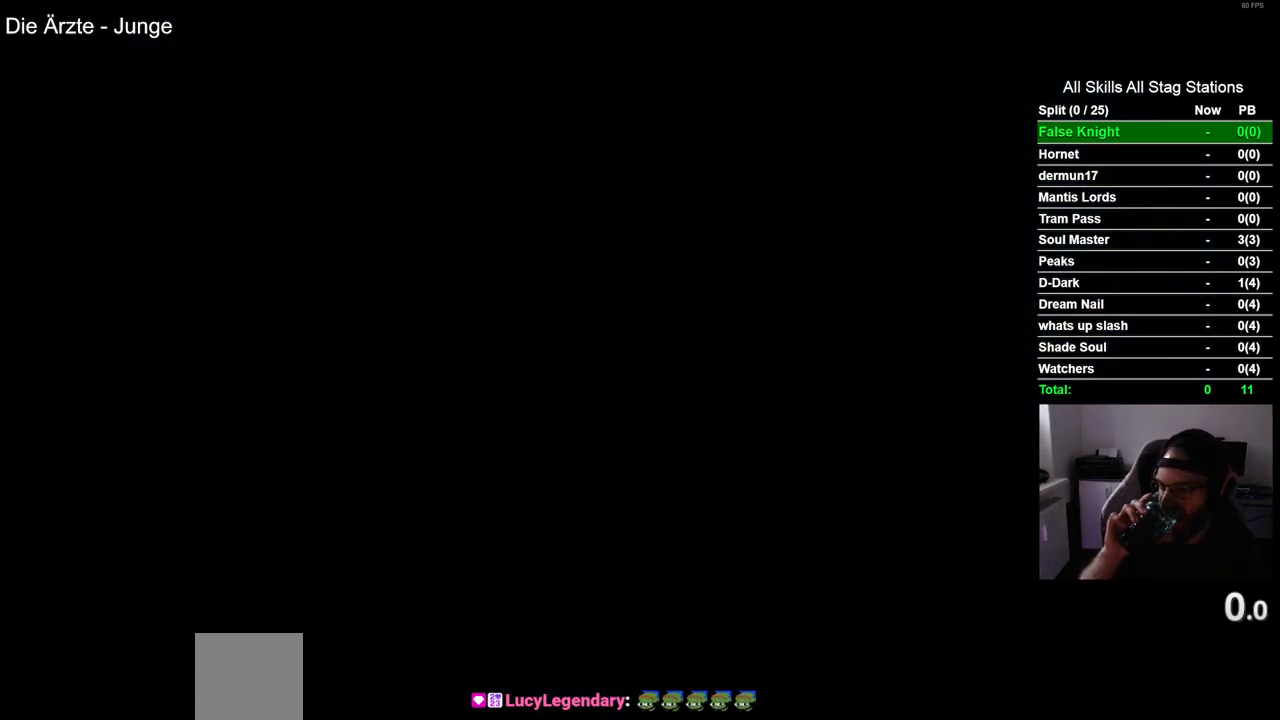
{"buttons": [], "left_stick": "center", "right_stick": "center", "events": []}
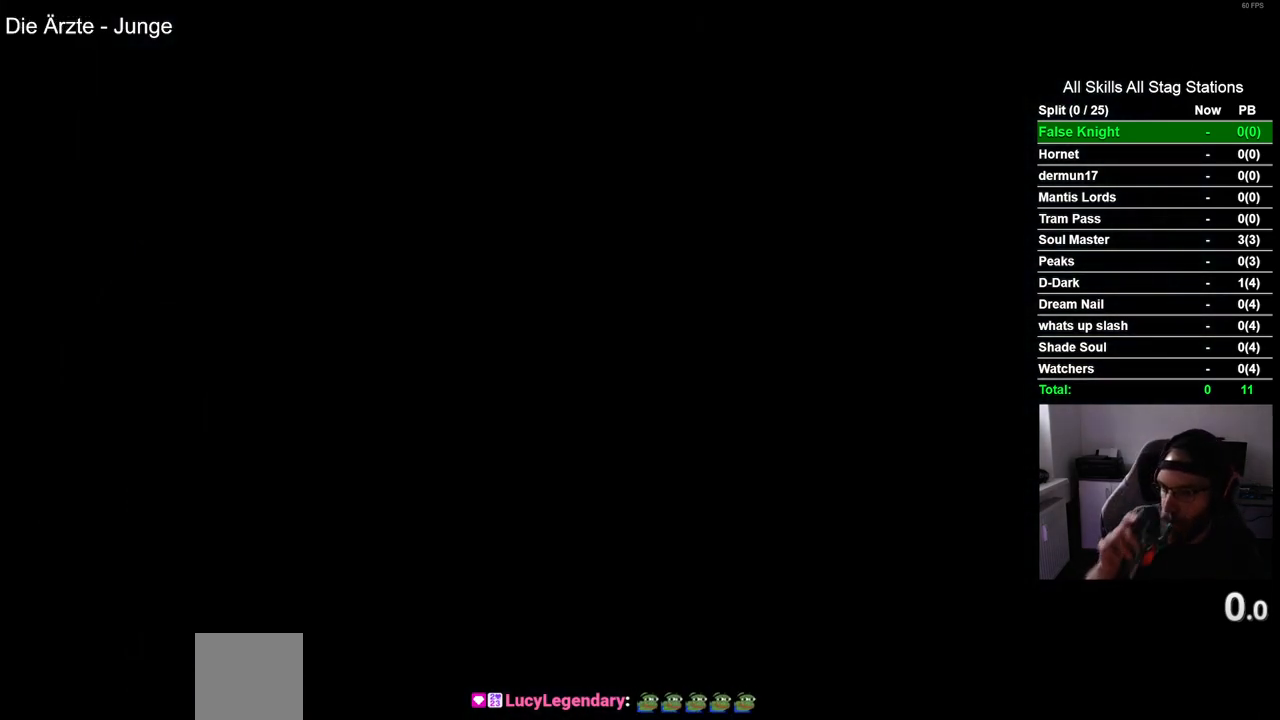
{"buttons": [], "left_stick": "center", "right_stick": "center", "events": []}
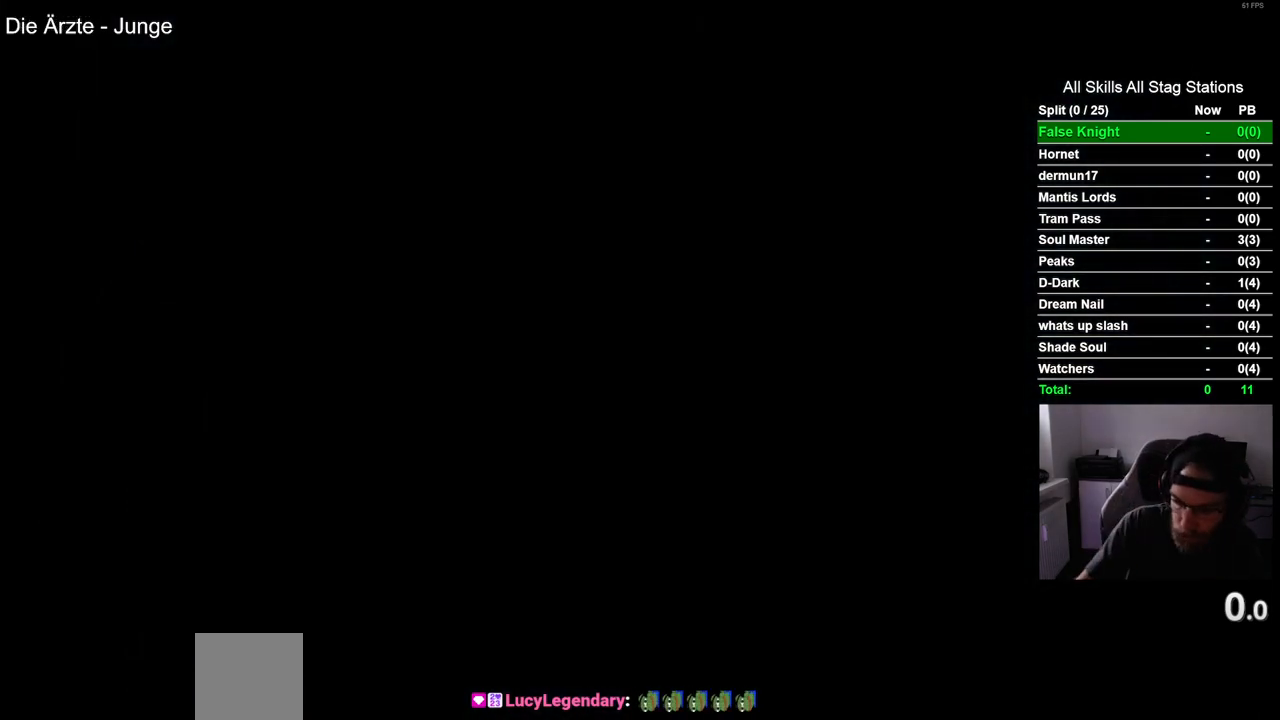
{"buttons": [], "left_stick": "center", "right_stick": "center", "events": []}
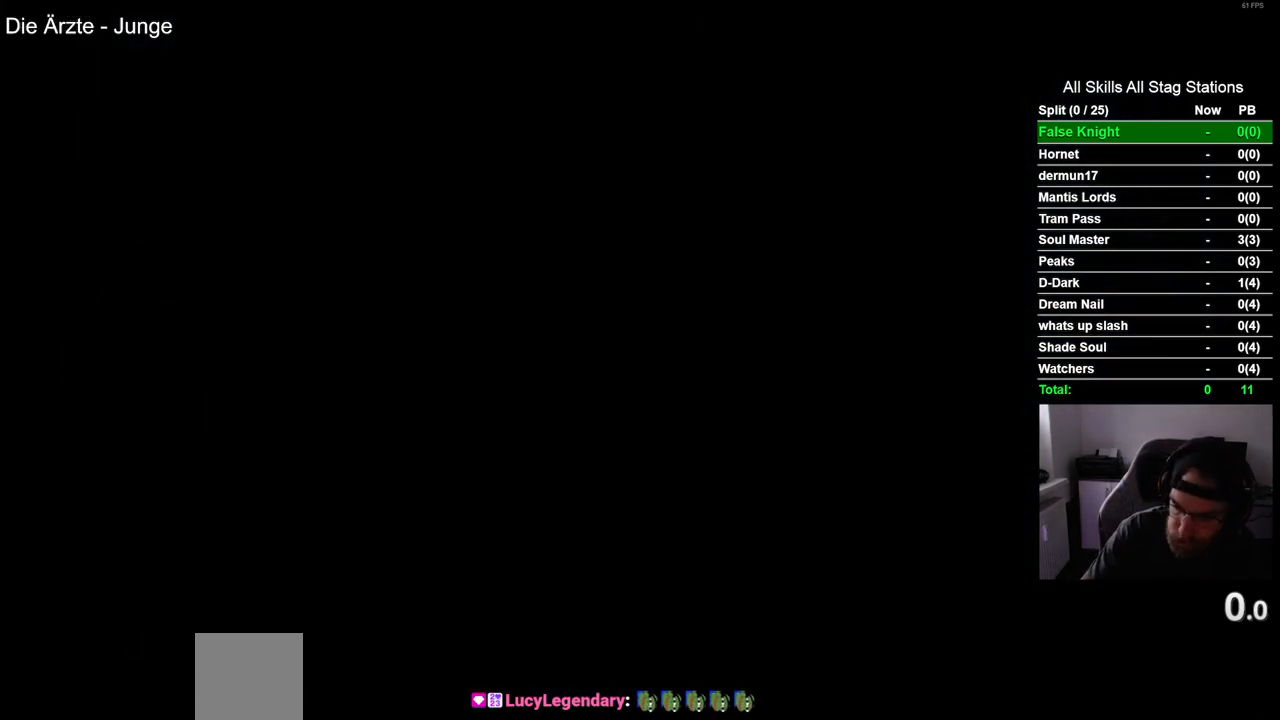
{"buttons": [], "left_stick": "center", "right_stick": "center", "events": []}
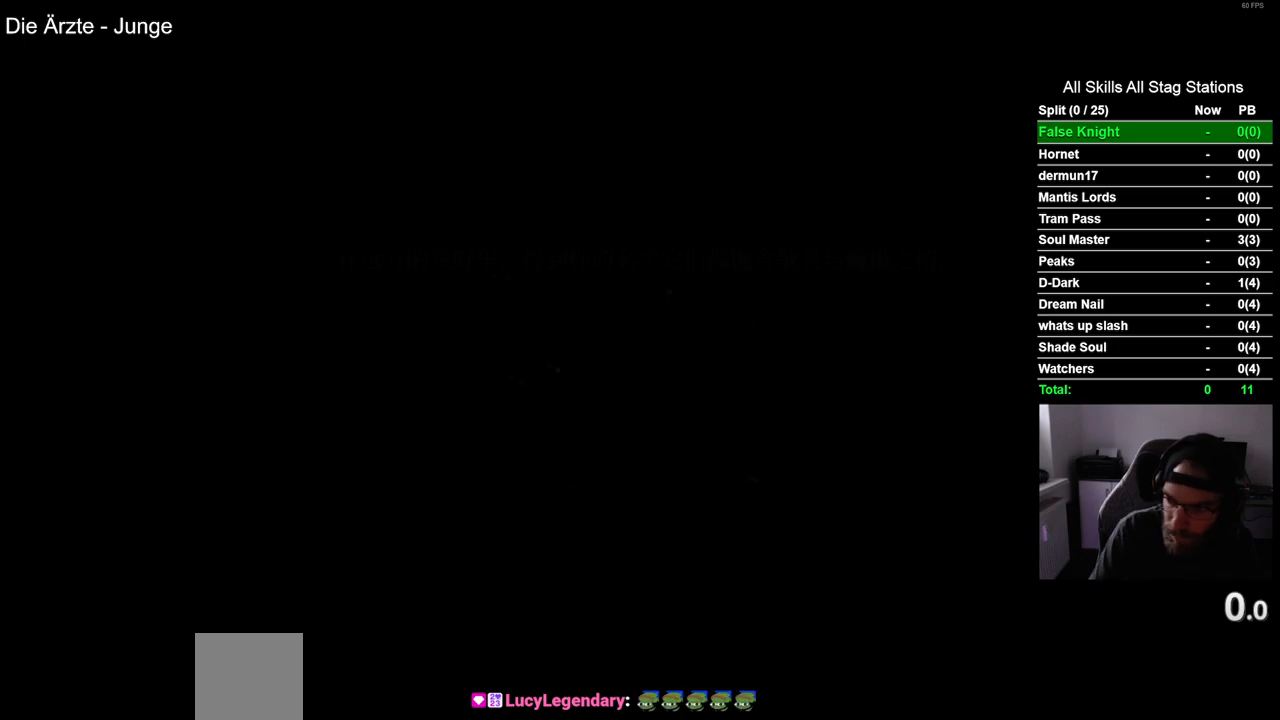
{"buttons": ["CROSS"], "left_stick": "center", "right_stick": "center", "events": [[500, "CROSS", "down"]]}
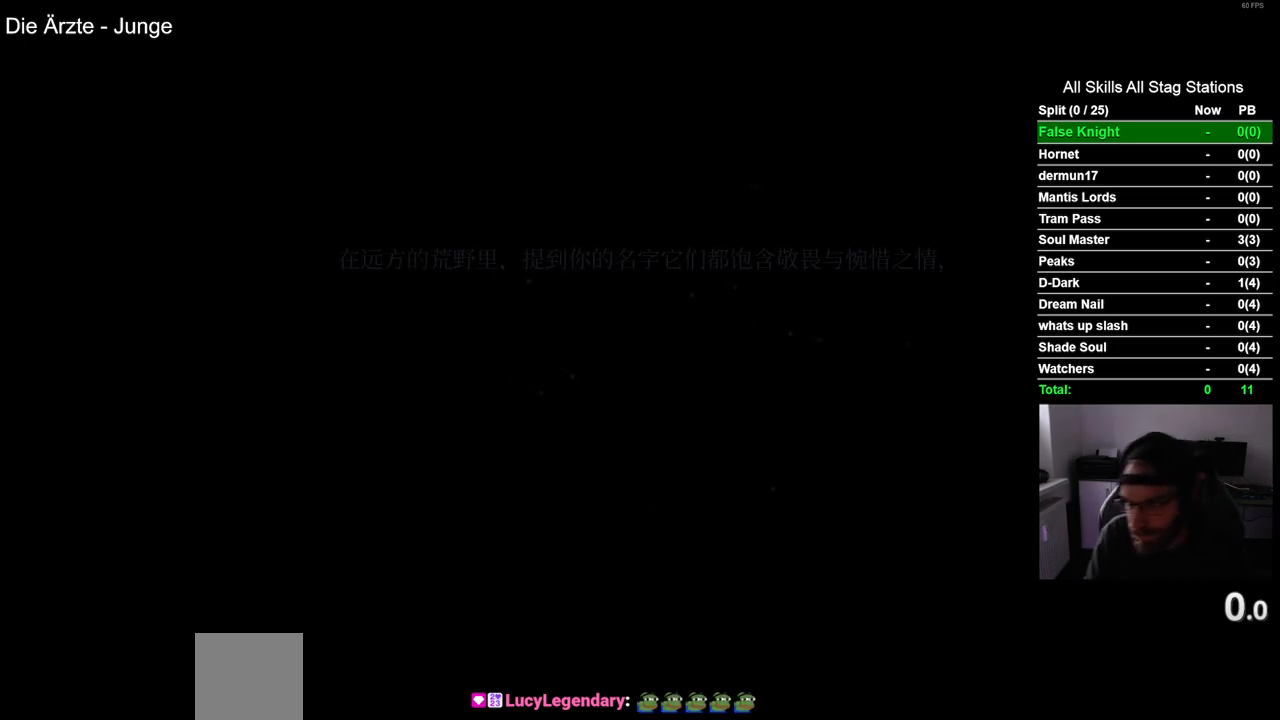
{"buttons": ["CROSS"], "left_stick": "center", "right_stick": "center", "events": [[117, "CROSS", "up"], [250, "CROSS", "down"], [350, "CROSS", "up"], [467, "CROSS", "down"]]}
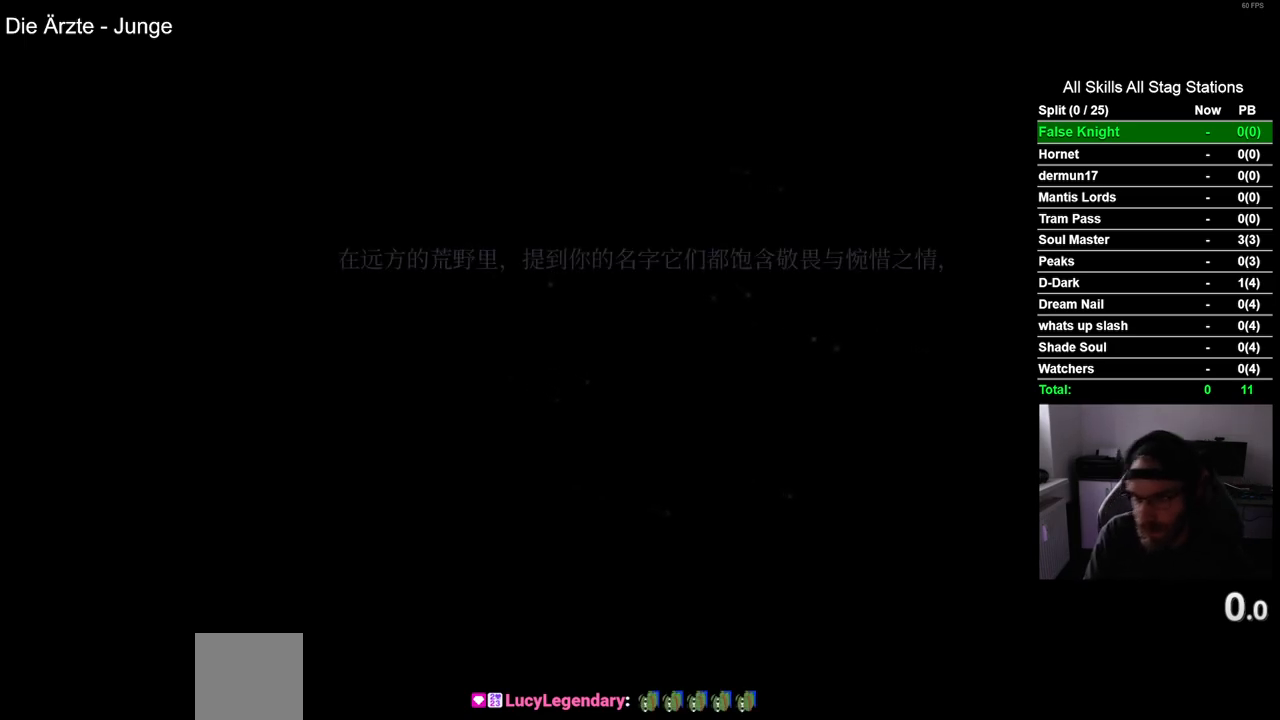
{"buttons": ["CROSS"], "left_stick": "center", "right_stick": "center", "events": [[83, "CROSS", "up"], [217, "CROSS", "down"], [300, "CROSS", "up"], [433, "CROSS", "down"]]}
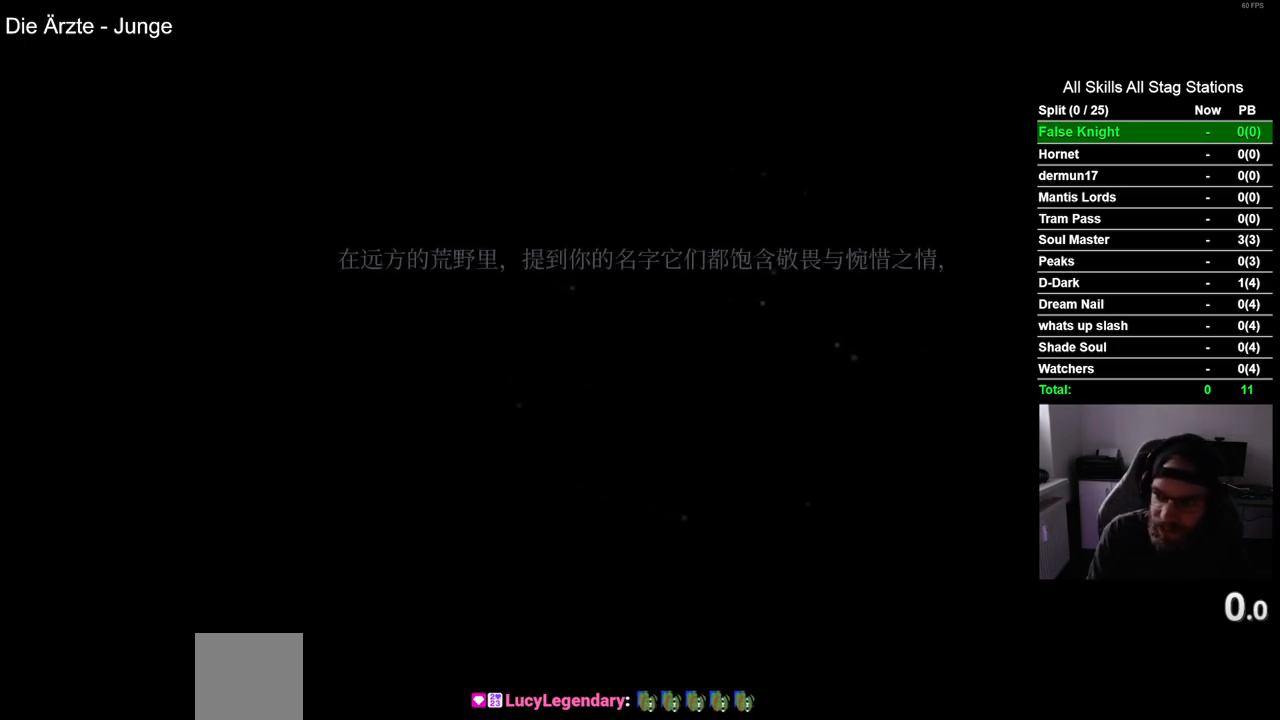
{"buttons": [], "left_stick": "center", "right_stick": "center", "events": [[67, "CROSS", "up"], [150, "CROSS", "down"], [283, "CROSS", "up"], [383, "CROSS", "down"], [467, "CROSS", "up"]]}